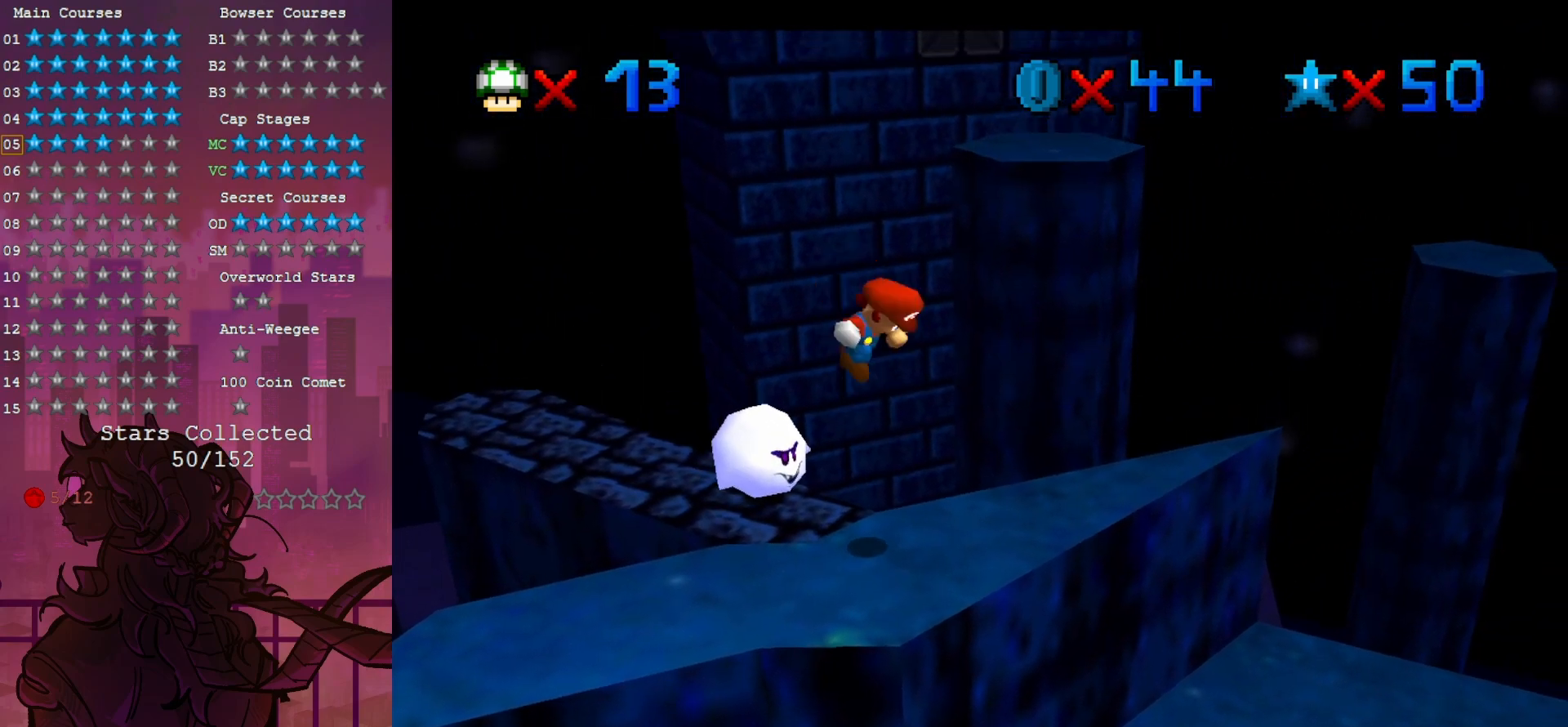
Gameplay with a controller (Nintendo layout); each line is a JSON object with the inputs held at the frame after it (dt_ms = milliseconds from this image to that frame). "events" lists button and stick changes between this image and that frame as [ms after this image, input, new state], when the widget could be followed in between. Not read: A DPAD_DOWN L3 R3.
{"dt_ms": 500, "buttons": ["C_RIGHT"], "left_stick": "center", "events": [[33, "left_stick", "center"], [117, "left_stick", "down-left"], [250, "C_RIGHT", "down"], [250, "Z", "up"], [350, "C_RIGHT", "up"], [383, "left_stick", "center"], [450, "C_RIGHT", "down"]]}
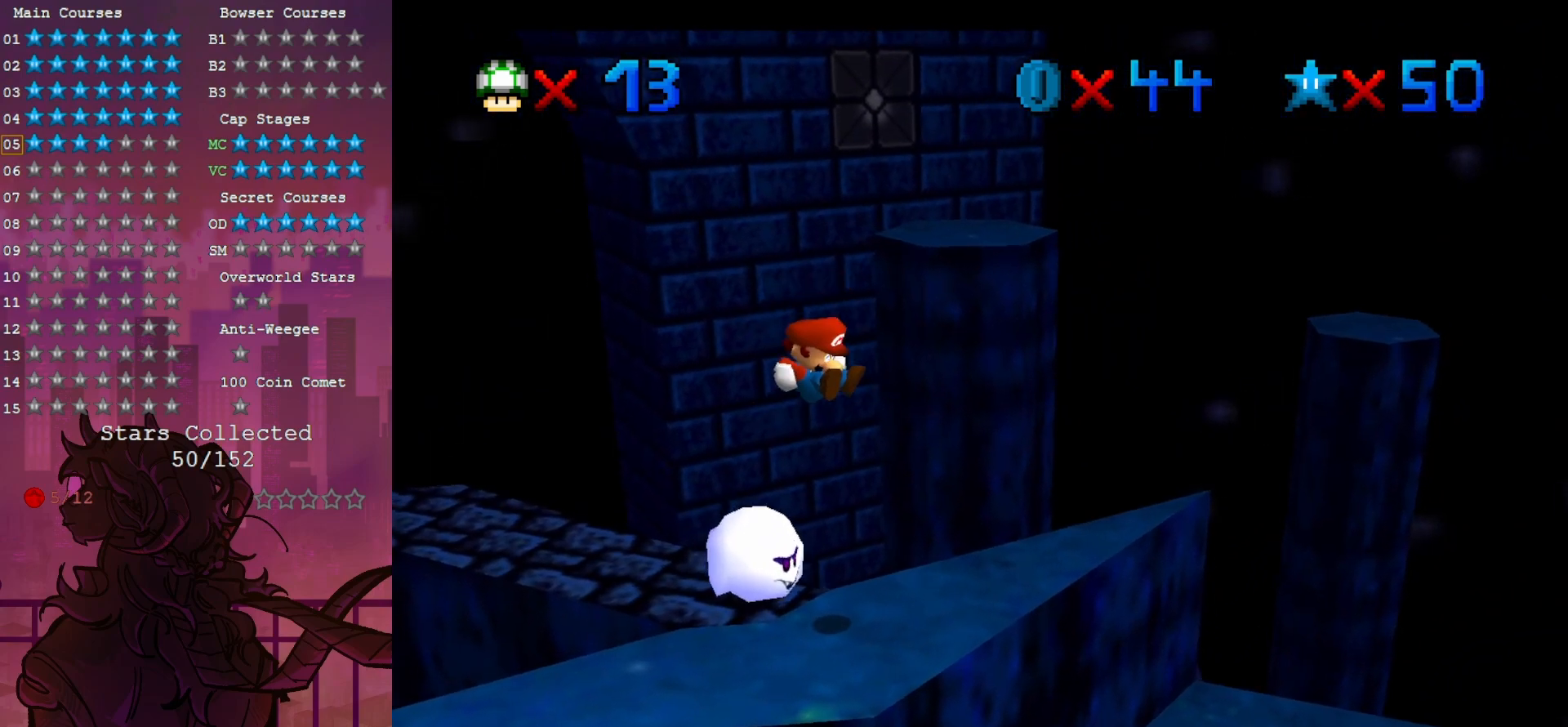
{"dt_ms": 500, "buttons": [], "left_stick": "center", "events": [[117, "C_RIGHT", "up"]]}
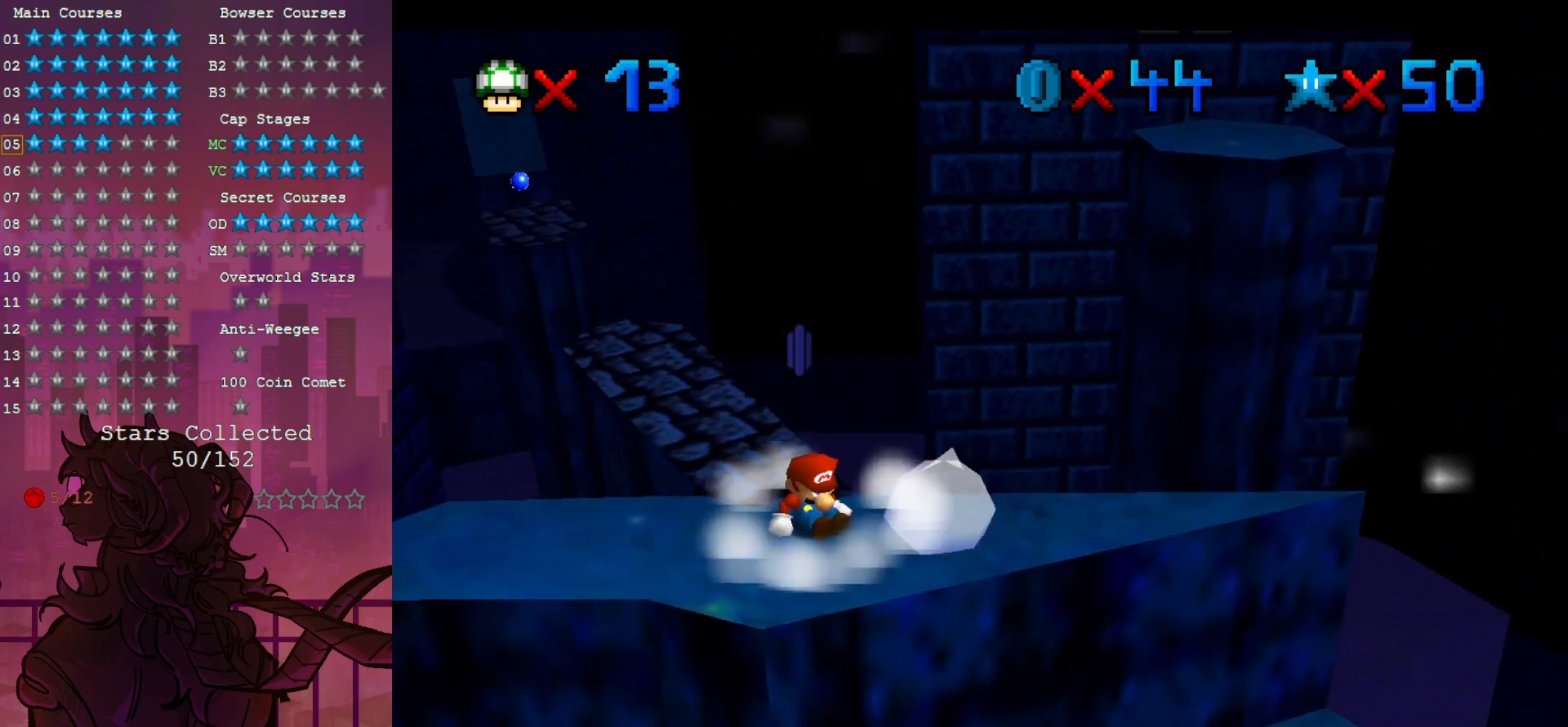
{"dt_ms": 500, "buttons": [], "left_stick": "center", "events": []}
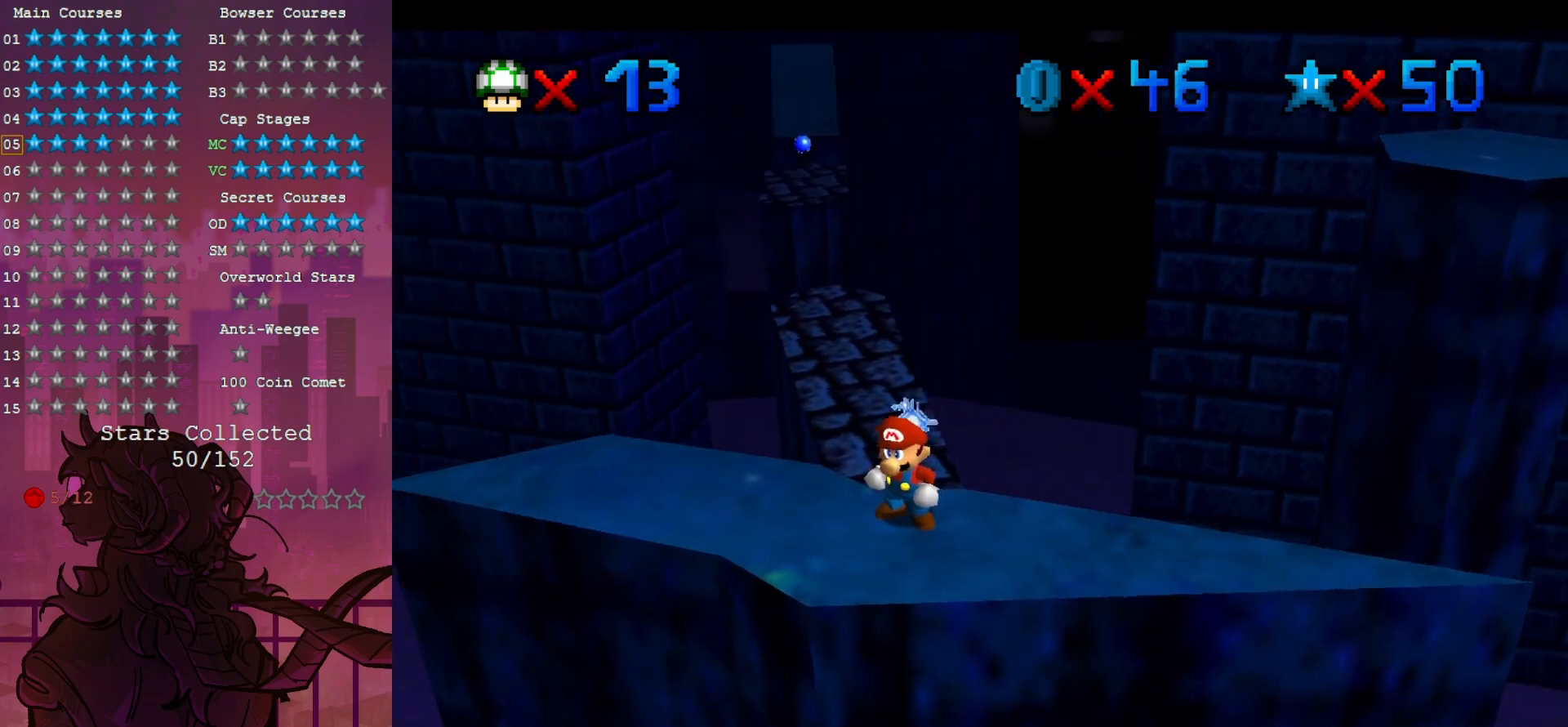
{"dt_ms": 500, "buttons": [], "left_stick": "up", "events": [[117, "left_stick", "up"]]}
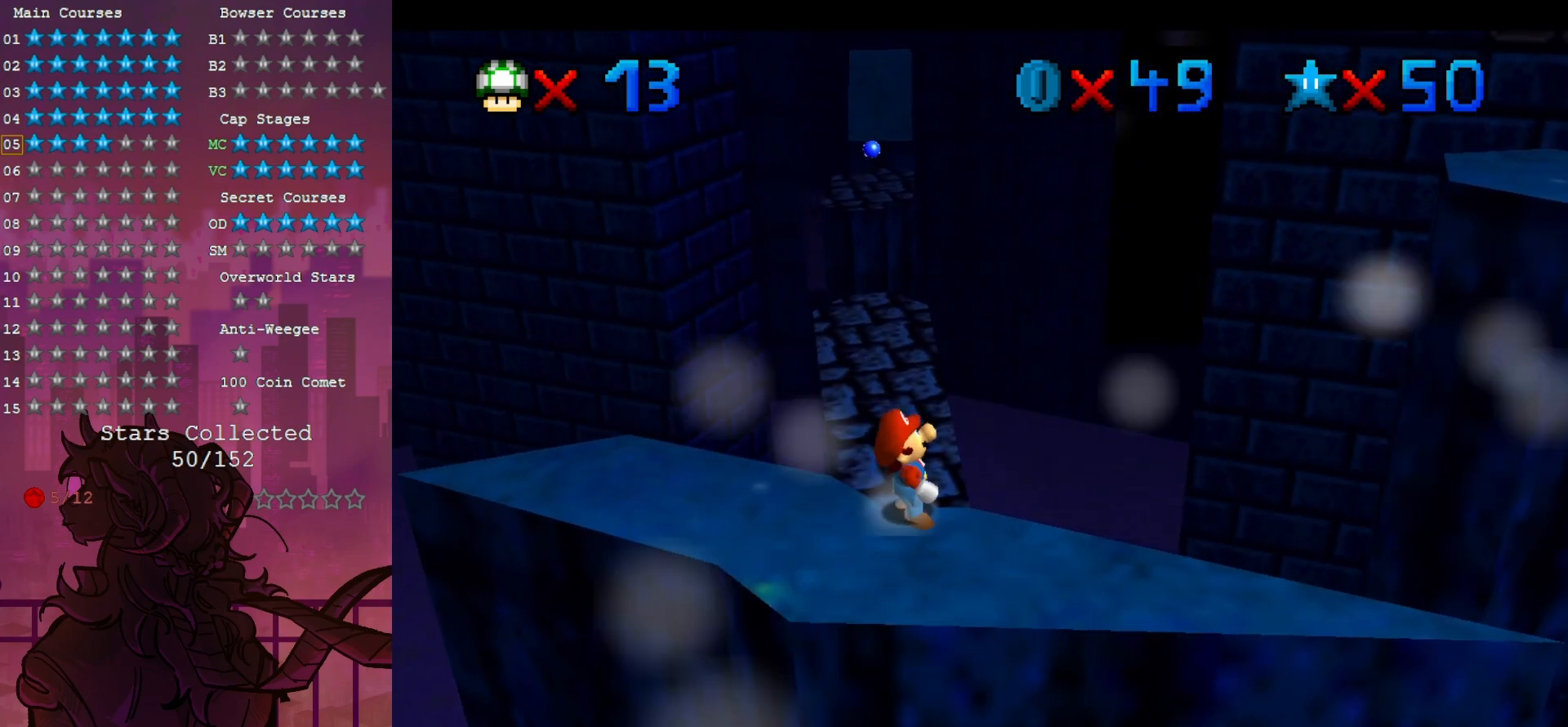
{"dt_ms": 500, "buttons": [], "left_stick": "center", "events": [[383, "left_stick", "center"]]}
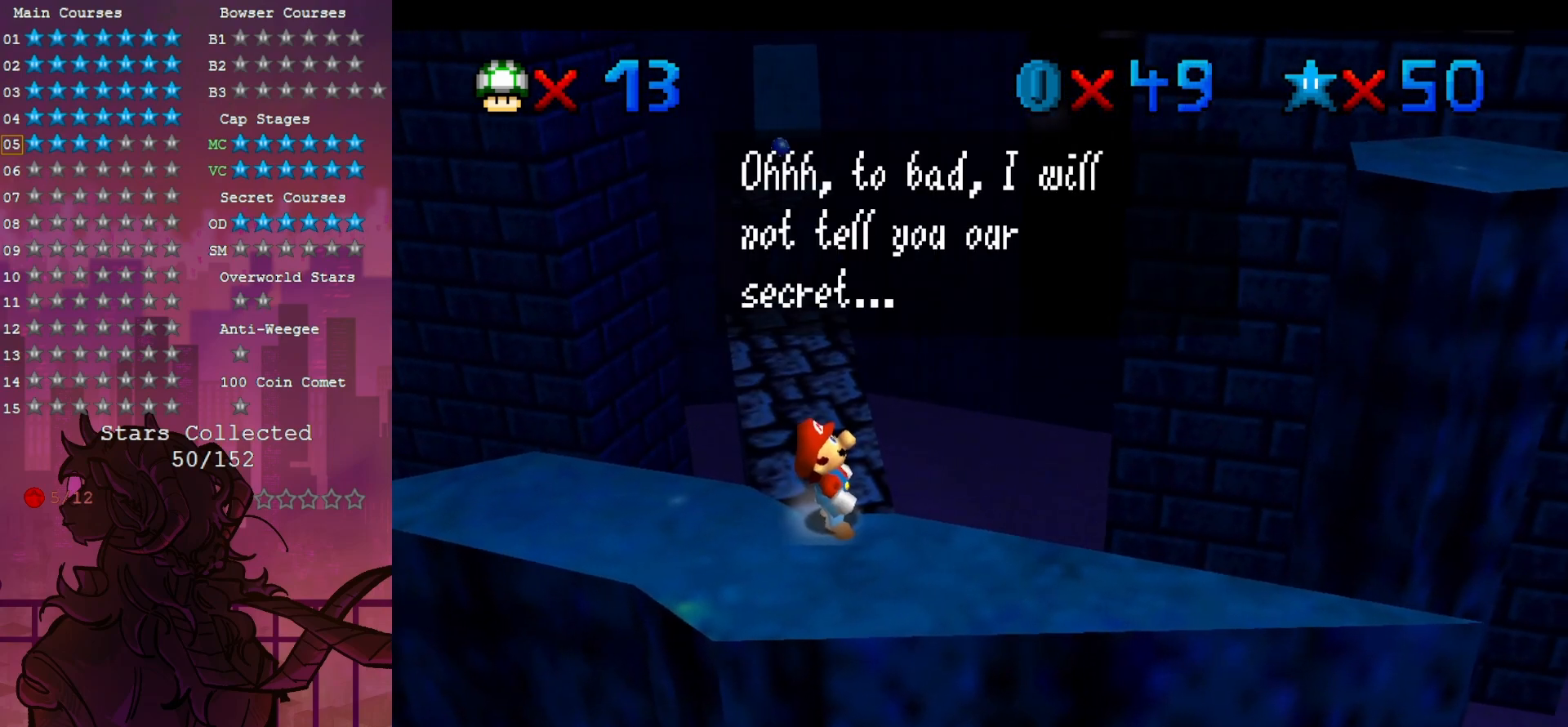
{"dt_ms": 500, "buttons": [], "left_stick": "up", "events": [[183, "left_stick", "up"]]}
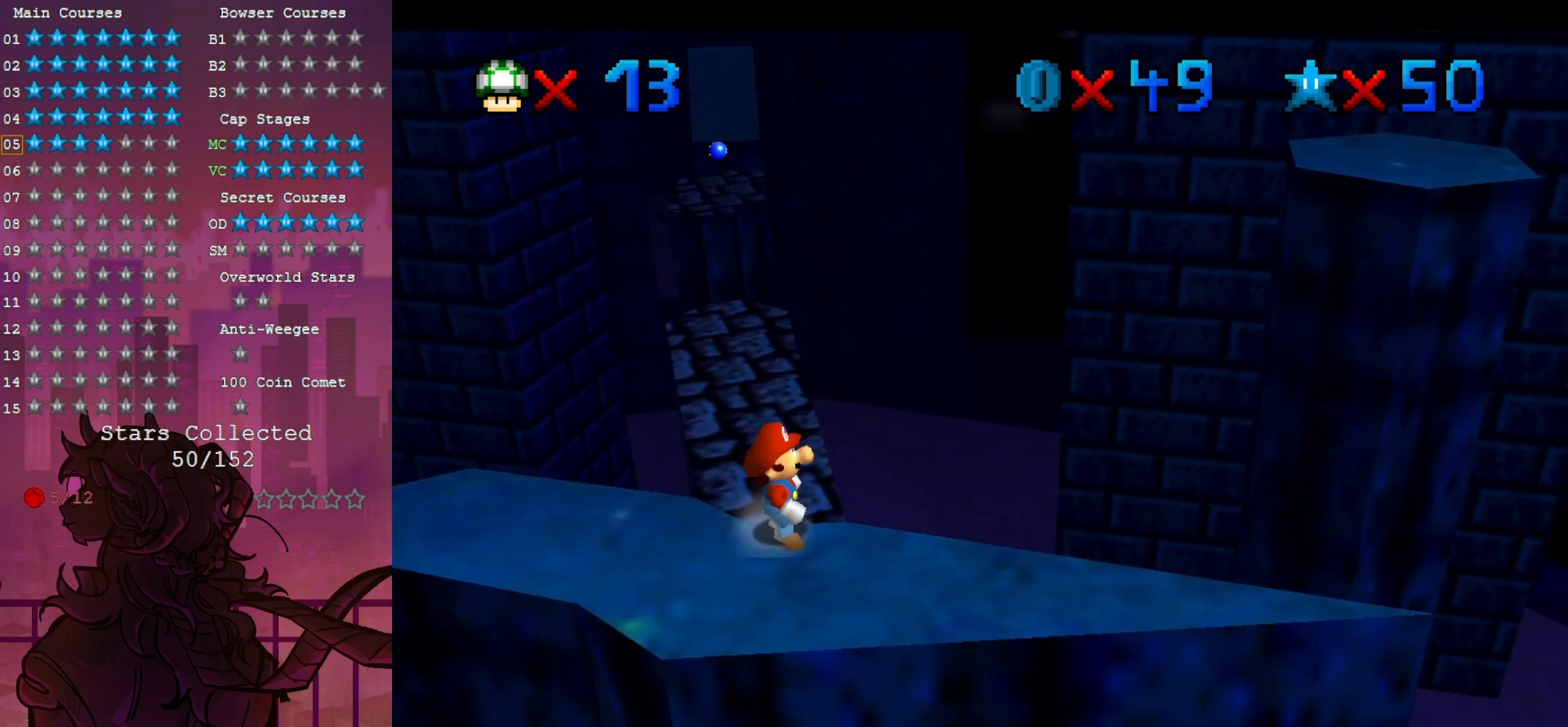
{"dt_ms": 500, "buttons": [], "left_stick": "up", "events": [[117, "left_stick", "up-left"], [450, "left_stick", "up"]]}
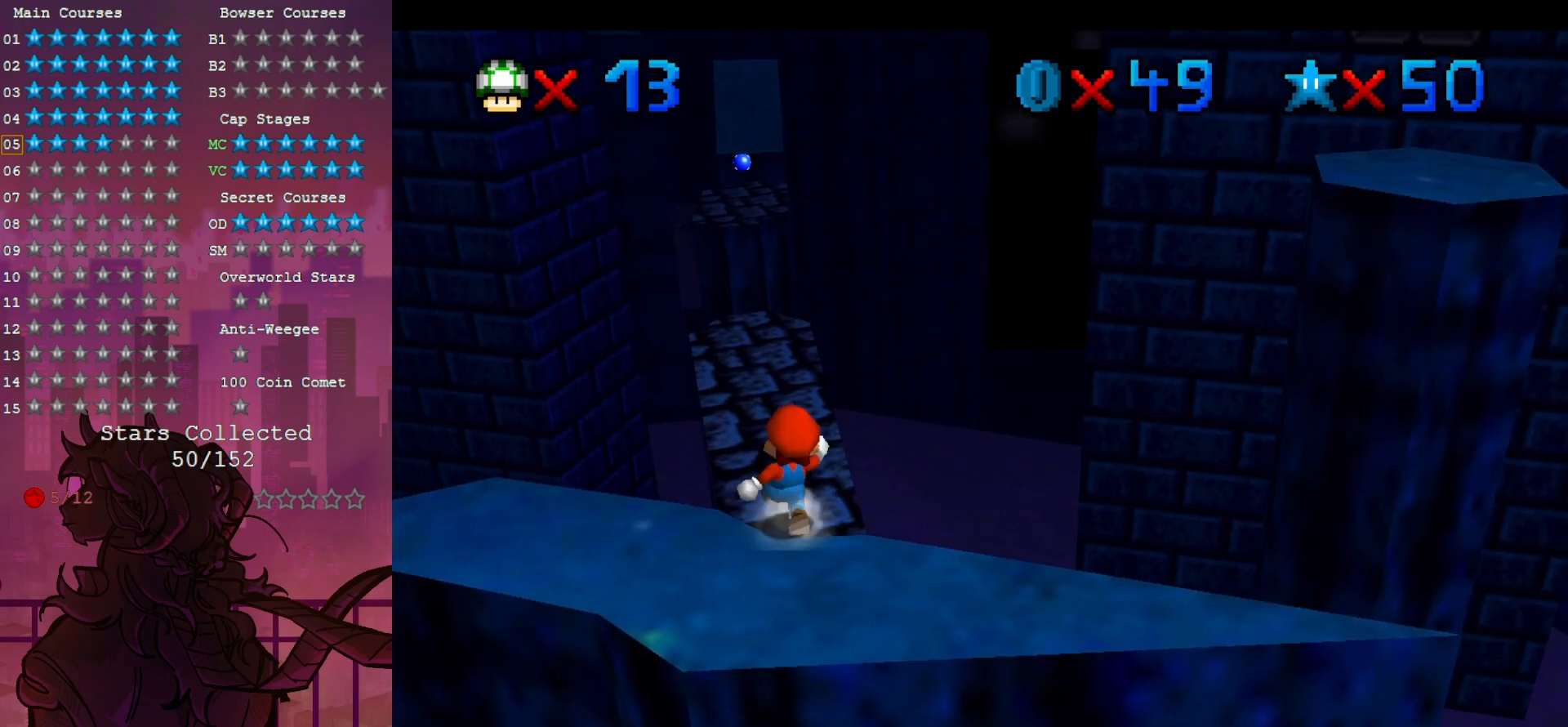
{"dt_ms": 500, "buttons": [], "left_stick": "up", "events": []}
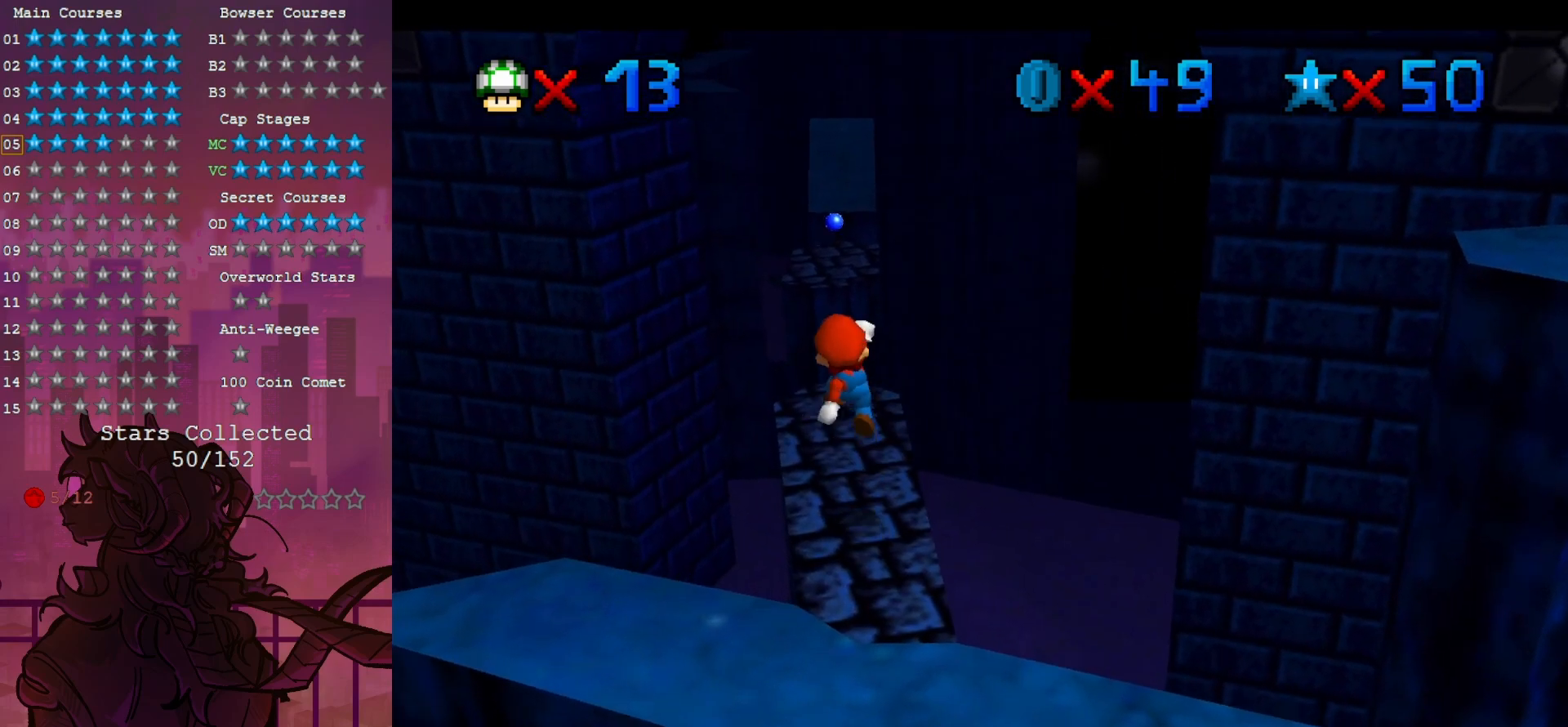
{"dt_ms": 1000, "buttons": [], "left_stick": "down", "events": [[950, "left_stick", "down"]]}